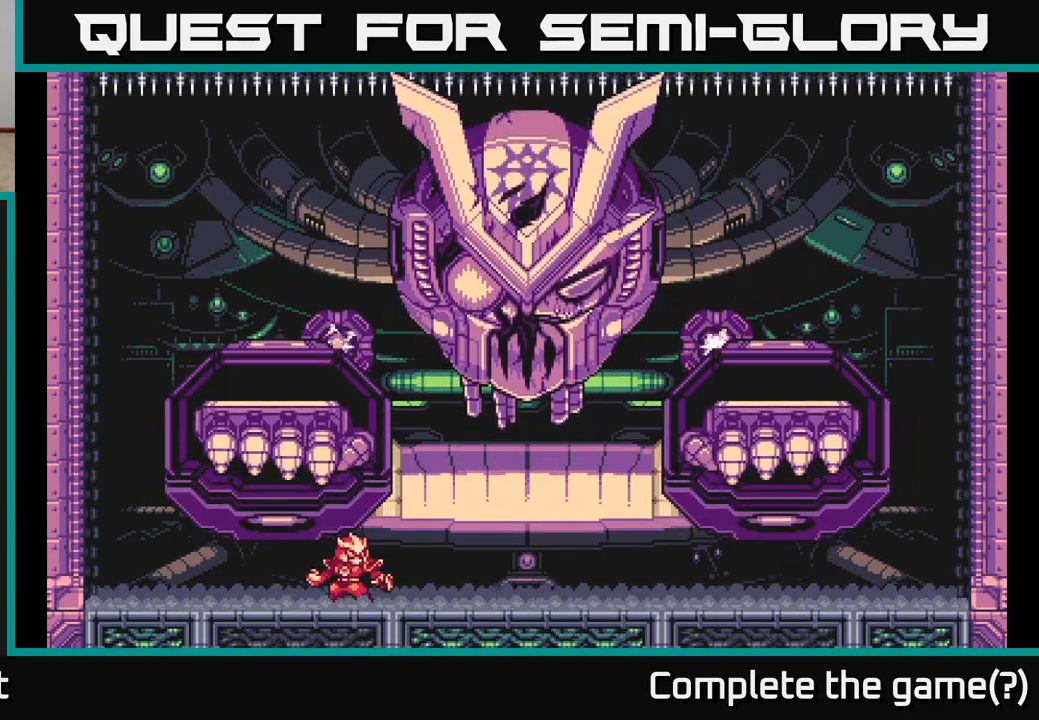
Gameplay with a controller (Xbox layout); each line is a JSON object with the inputs held at the frame after it. "events" lists button and stick changes between this image and that frame as [ms after this image, input, new state], when the widget could be followed in between.
{"buttons": ["L2"], "left_stick": "right", "right_stick": "center", "events": [[17, "left_stick", "right"], [50, "L2", "down"], [133, "A", "down"], [317, "L2", "up"], [333, "A", "up"], [500, "L2", "down"]]}
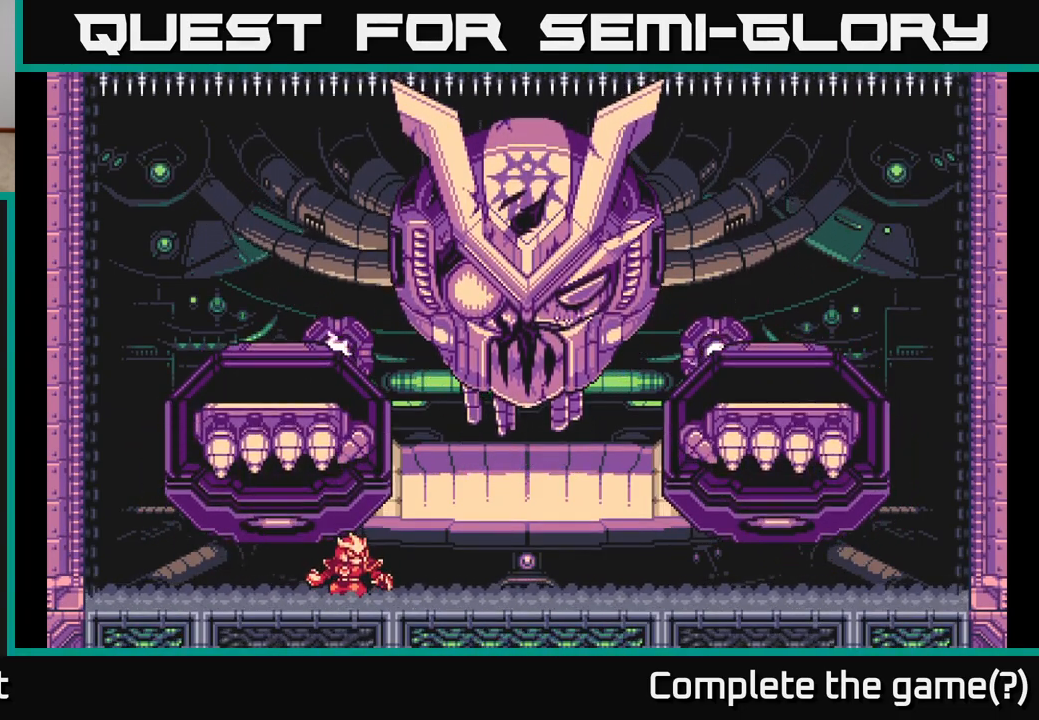
{"buttons": ["A", "L2"], "left_stick": "right", "right_stick": "center", "events": [[117, "A", "down"], [300, "A", "up"], [317, "L2", "up"], [450, "A", "down"], [450, "L2", "down"]]}
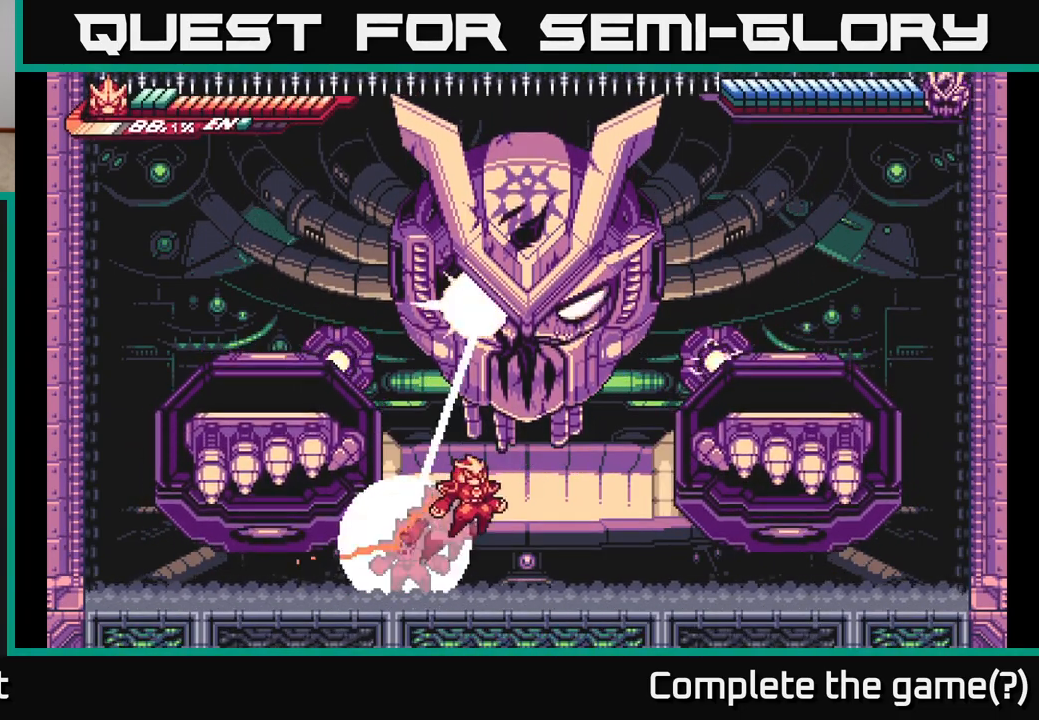
{"buttons": [], "left_stick": "right", "right_stick": "center", "events": [[50, "left_stick", "up-right"], [117, "A", "up"], [117, "L2", "up"], [150, "A", "down"], [150, "left_stick", "up"], [217, "X", "down"], [317, "X", "up"], [367, "A", "up"], [383, "left_stick", "right"], [417, "A", "down"], [433, "A", "up"]]}
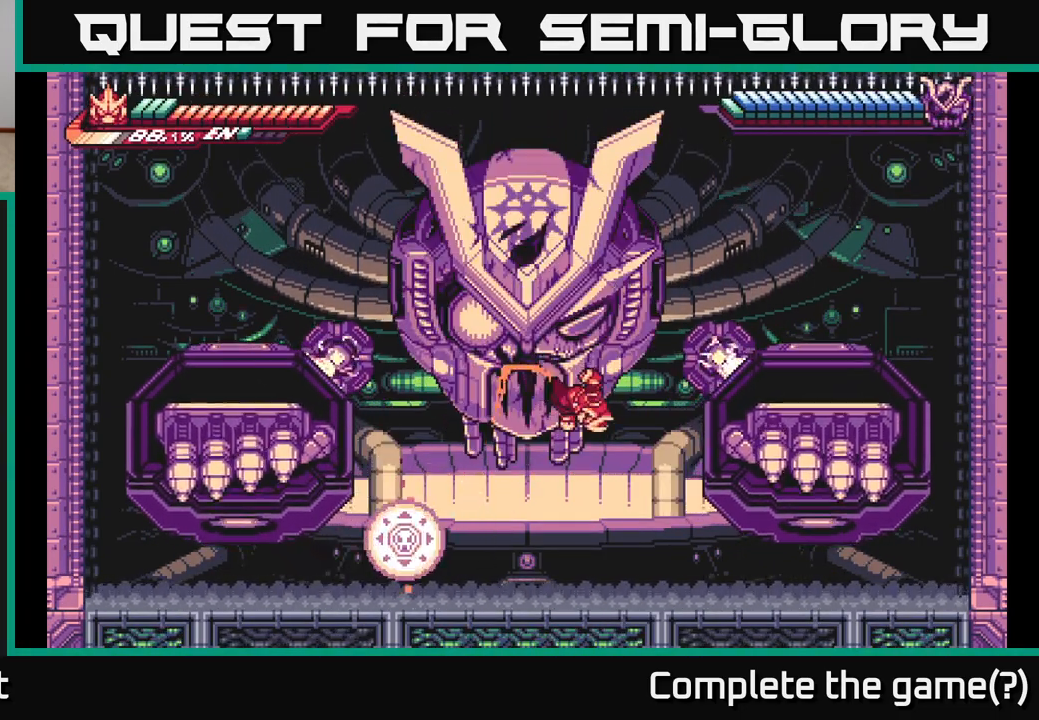
{"buttons": ["L2"], "left_stick": "right", "right_stick": "center", "events": [[17, "L2", "down"], [200, "L2", "up"], [267, "left_stick", "center"], [317, "L2", "down"], [317, "left_stick", "right"]]}
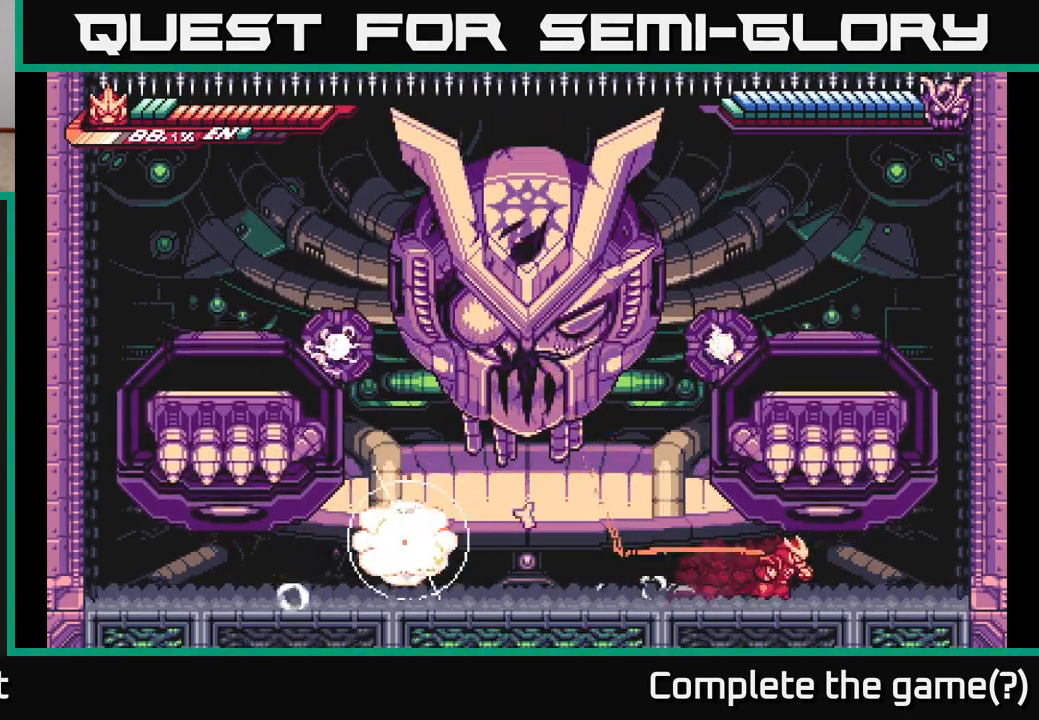
{"buttons": ["L2"], "left_stick": "right", "right_stick": "center", "events": [[233, "A", "down"], [433, "A", "up"]]}
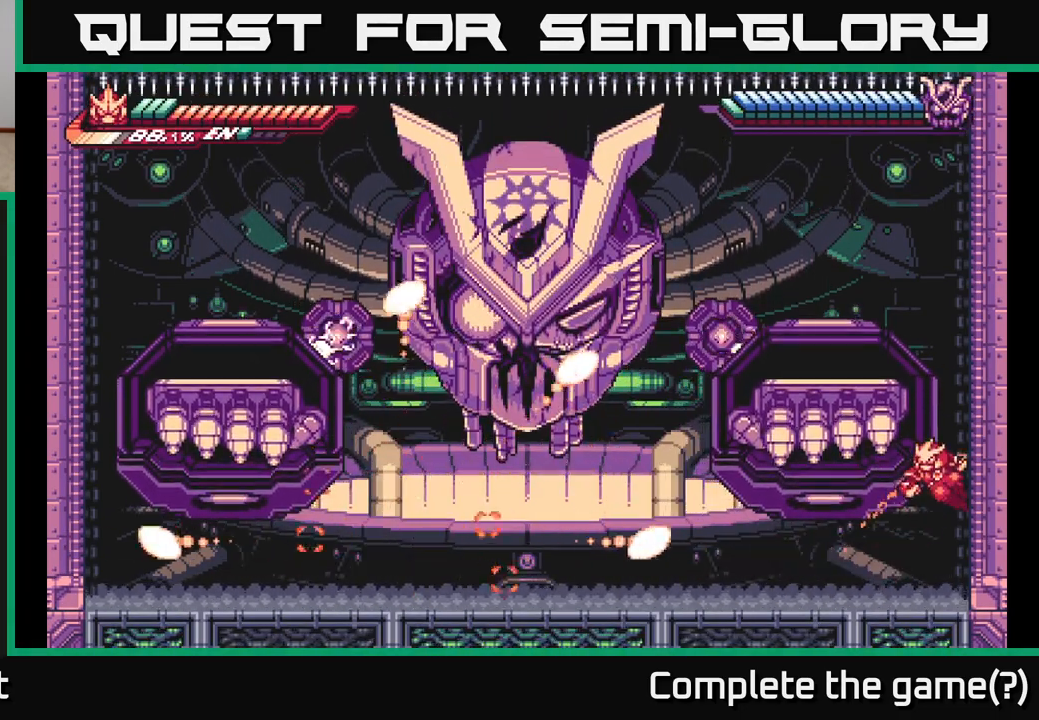
{"buttons": [], "left_stick": "left", "right_stick": "center", "events": [[17, "A", "down"], [83, "L2", "up"], [100, "left_stick", "left"], [183, "A", "up"], [367, "A", "down"], [500, "A", "up"]]}
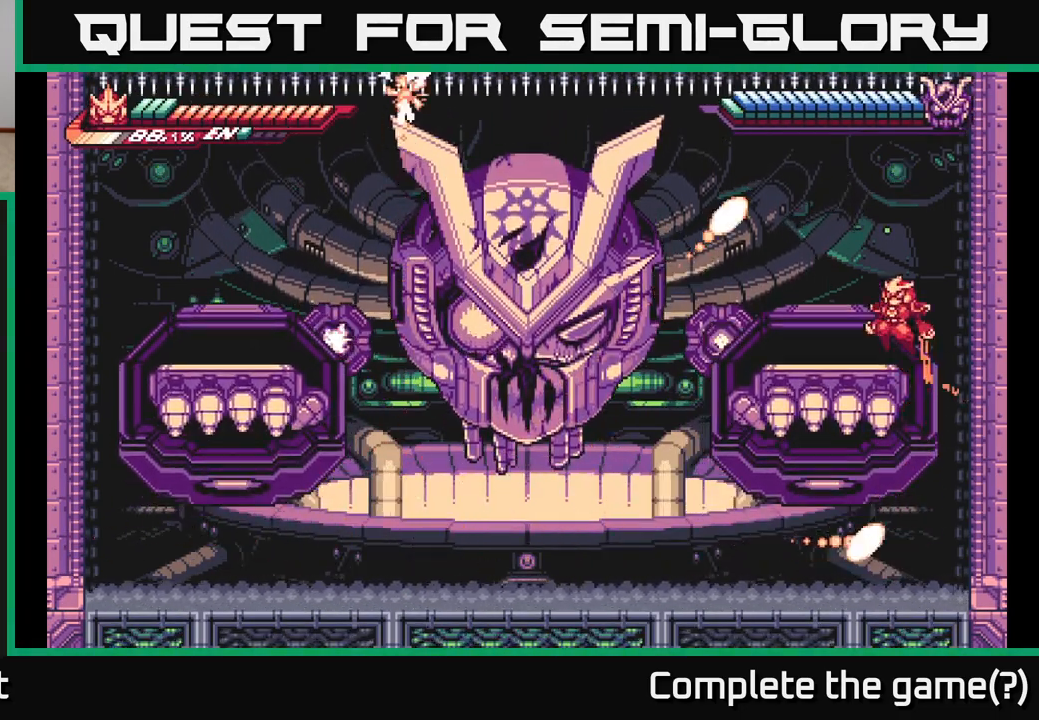
{"buttons": ["L2"], "left_stick": "left", "right_stick": "center", "events": [[200, "L2", "down"], [383, "A", "down"], [433, "X", "down"], [467, "A", "up"], [483, "X", "up"]]}
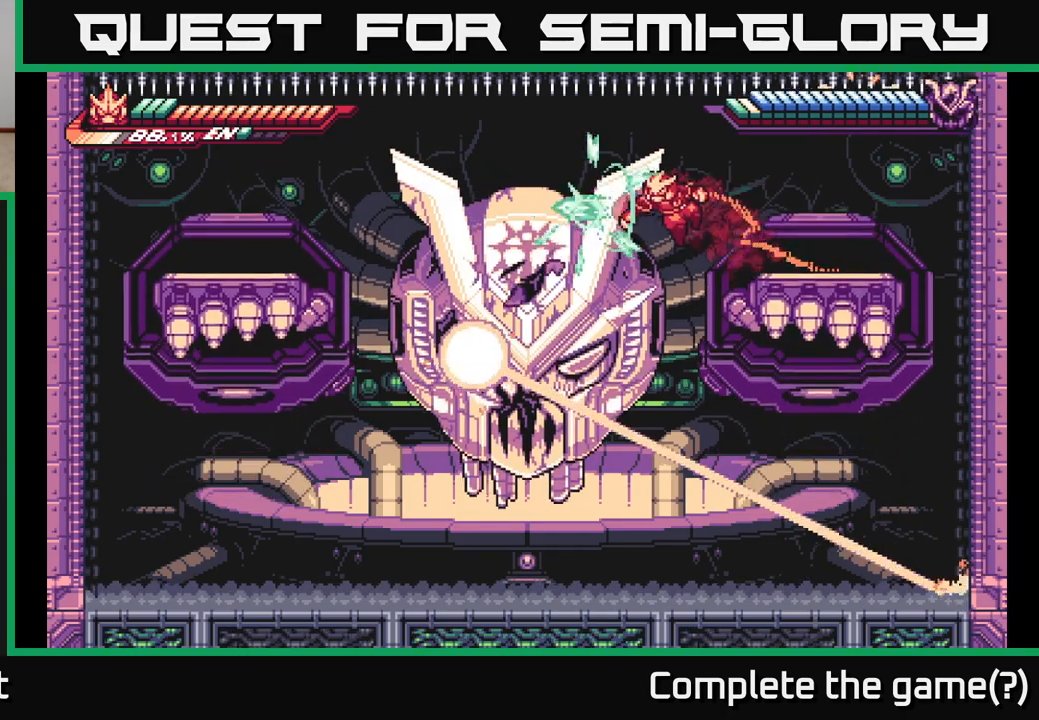
{"buttons": ["A", "L2"], "left_stick": "left", "right_stick": "center", "events": [[67, "L2", "up"], [150, "X", "down"], [300, "X", "up"], [367, "X", "down"], [400, "A", "down"], [433, "L2", "down"], [467, "X", "up"]]}
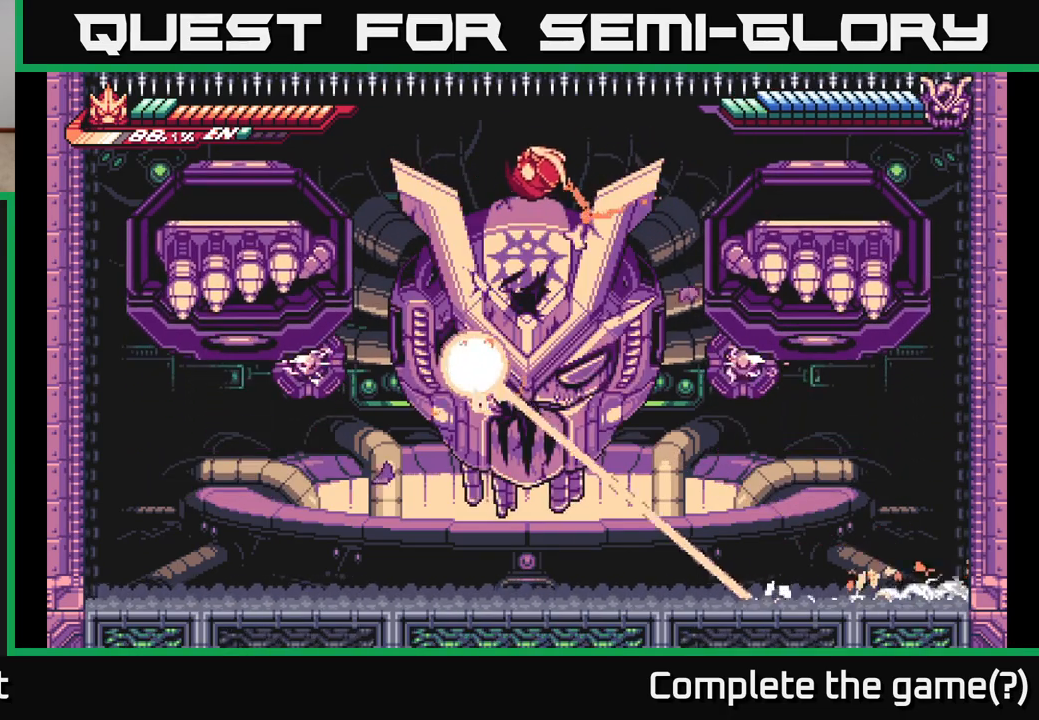
{"buttons": [], "left_stick": "left", "right_stick": "center", "events": [[67, "A", "up"], [133, "L2", "up"]]}
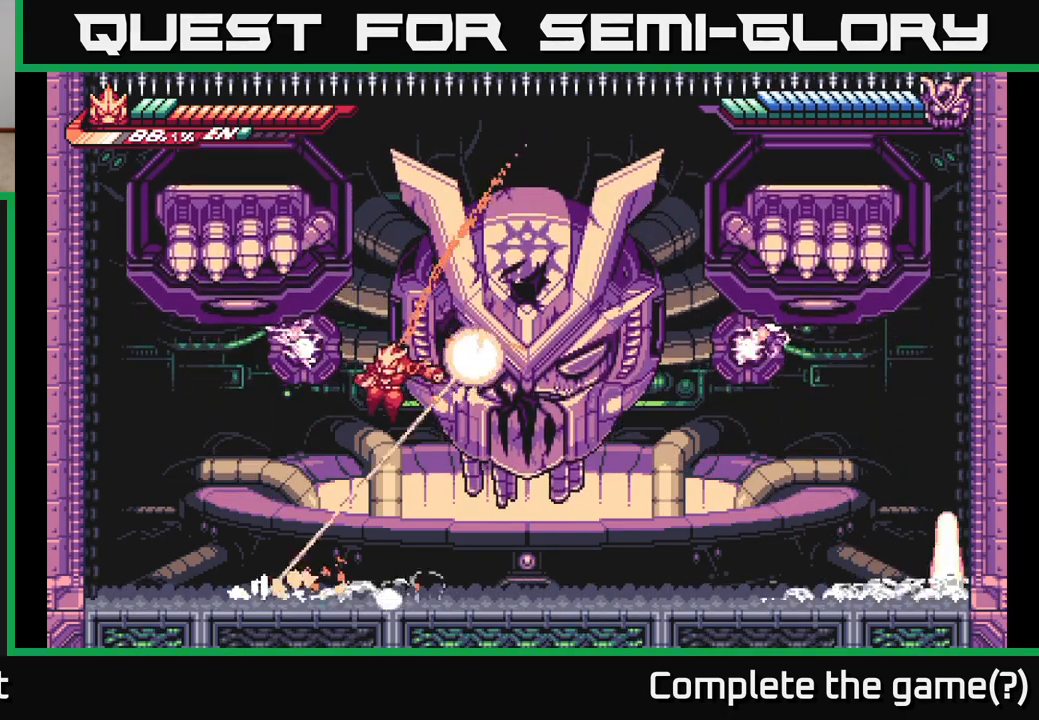
{"buttons": ["A", "L2"], "left_stick": "left", "right_stick": "center", "events": [[233, "L2", "down"], [417, "A", "down"]]}
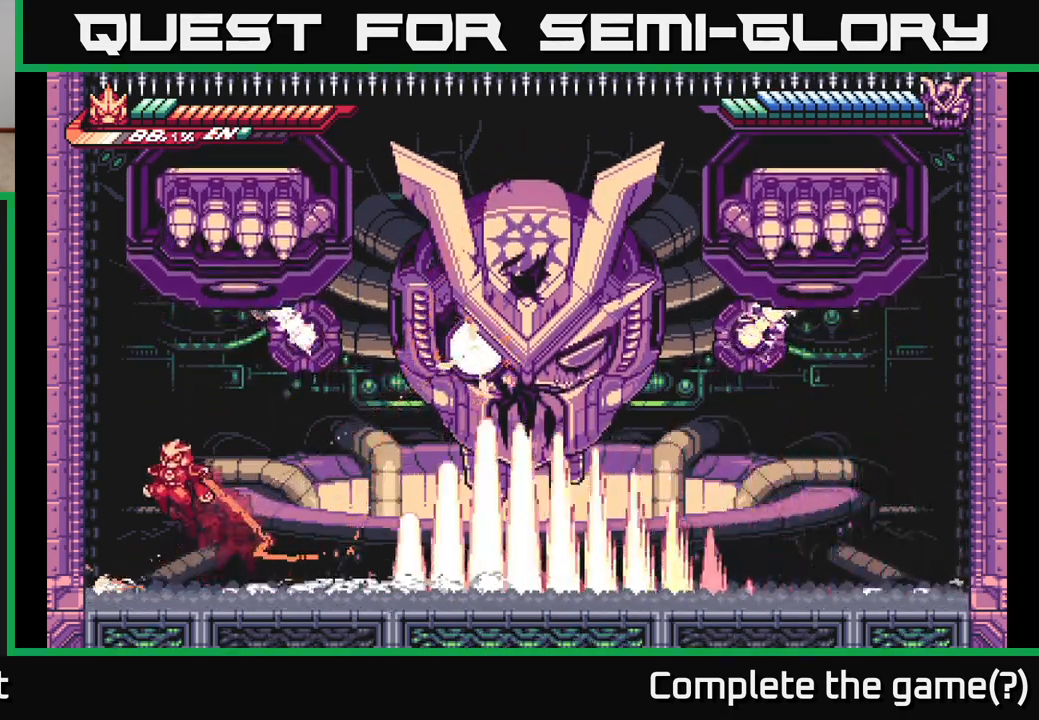
{"buttons": ["A", "L2"], "left_stick": "left", "right_stick": "center", "events": [[150, "A", "up"], [217, "A", "down"], [417, "A", "up"], [467, "A", "down"]]}
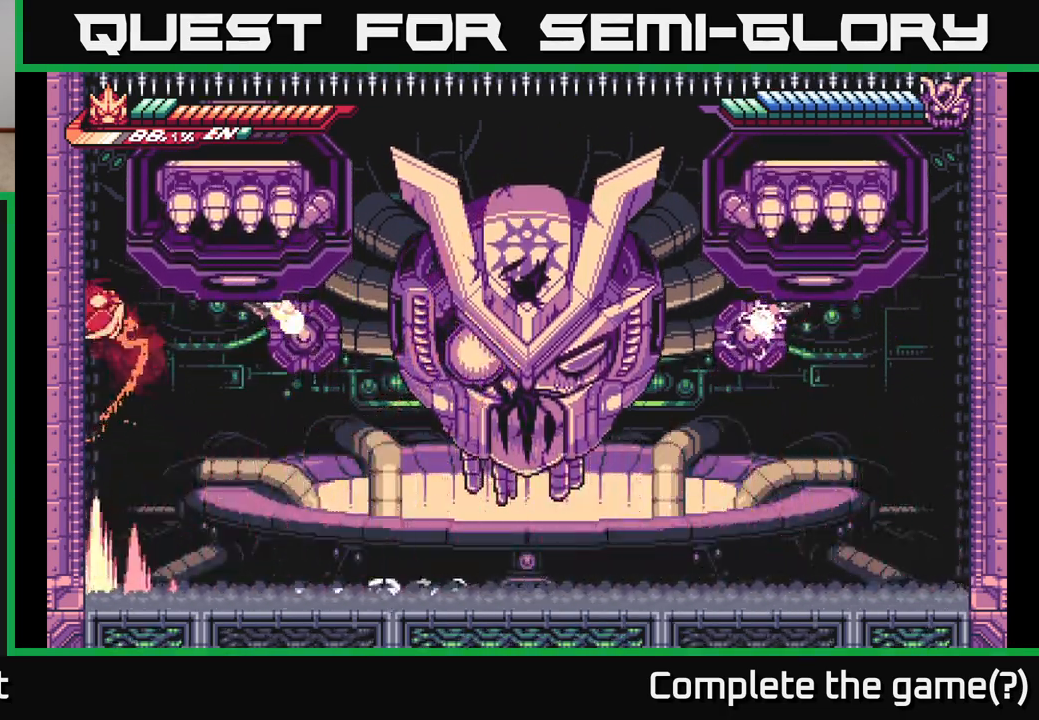
{"buttons": ["L2"], "left_stick": "left", "right_stick": "center", "events": [[133, "A", "up"], [217, "L2", "up"], [283, "L2", "down"], [350, "A", "down"], [467, "A", "up"]]}
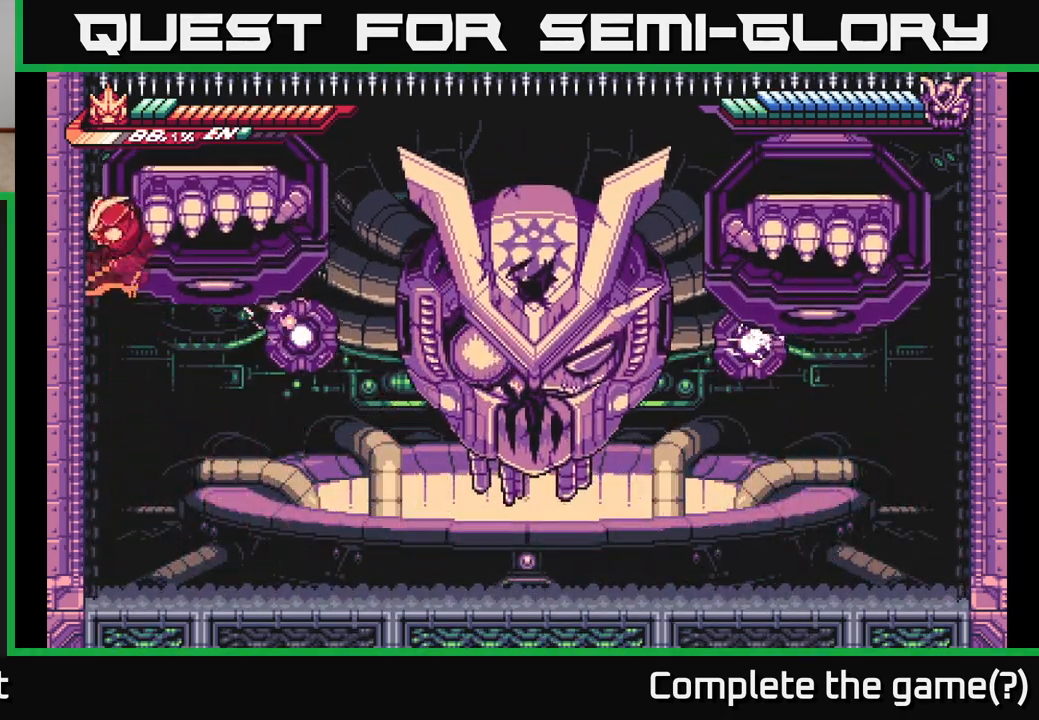
{"buttons": ["L2"], "left_stick": "down-left", "right_stick": "center", "events": [[233, "L2", "up"], [300, "left_stick", "down-right"], [417, "left_stick", "down-left"], [500, "L2", "down"]]}
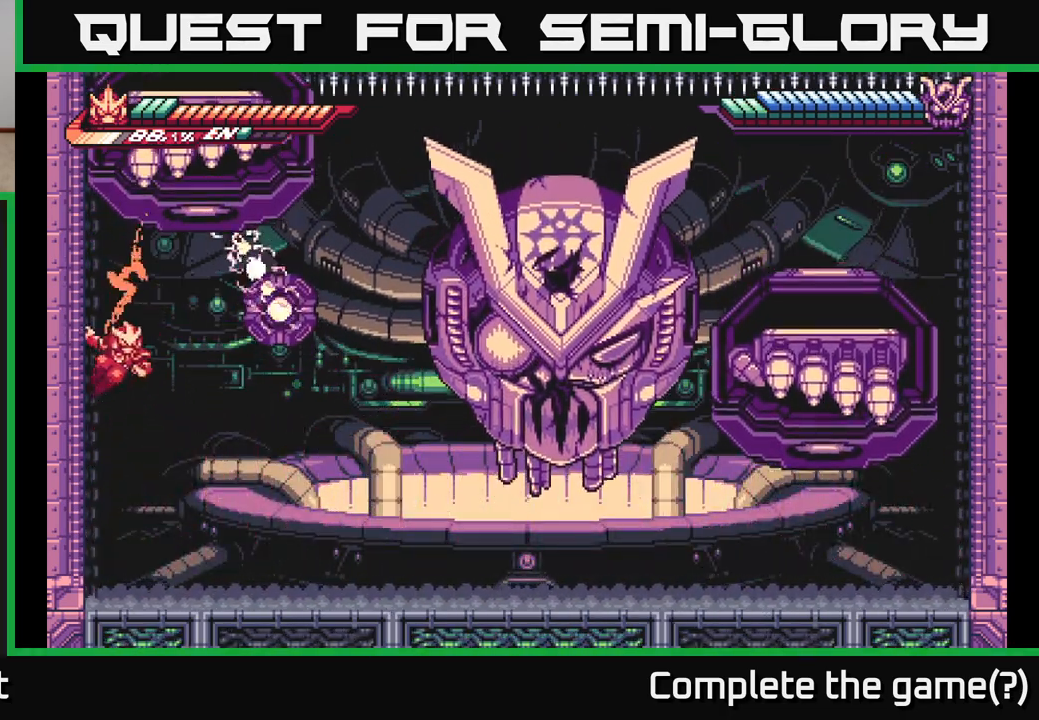
{"buttons": ["L2"], "left_stick": "up-left", "right_stick": "center", "events": [[83, "left_stick", "up-left"]]}
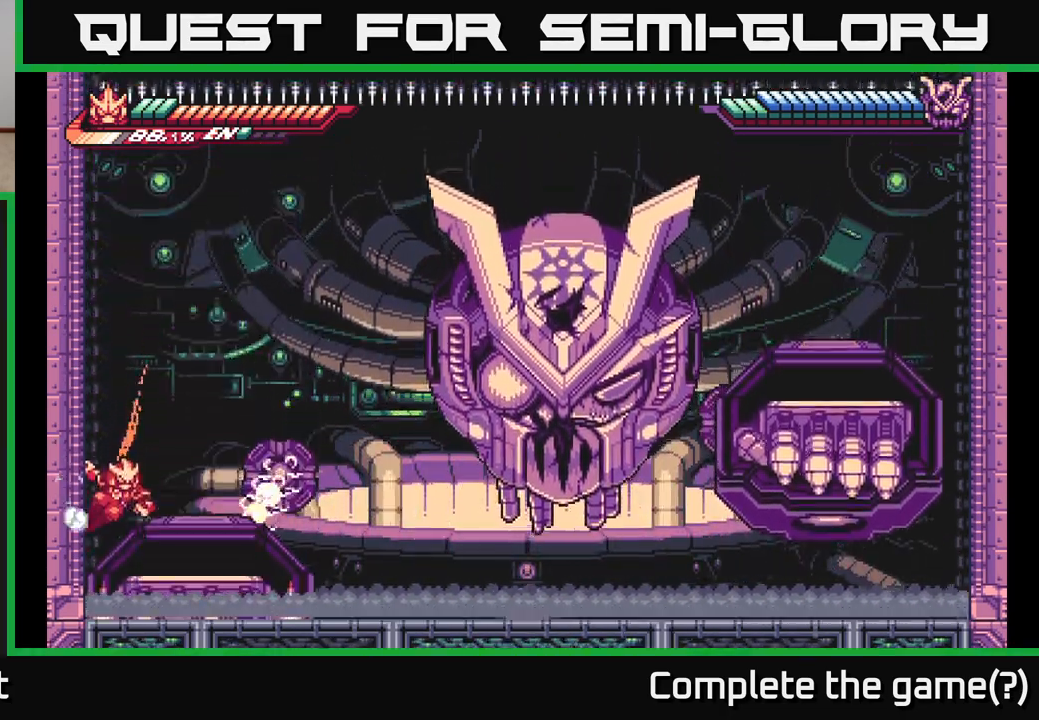
{"buttons": [], "left_stick": "center", "right_stick": "center", "events": [[67, "A", "down"], [117, "L2", "up"], [117, "left_stick", "right"], [217, "A", "up"], [333, "left_stick", "center"]]}
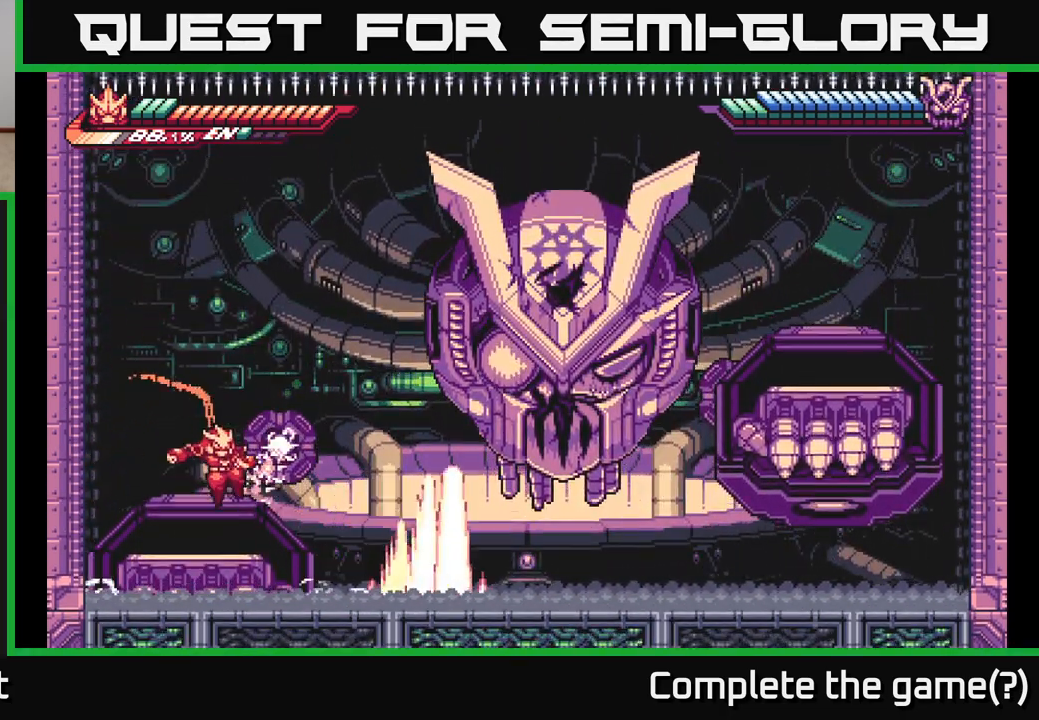
{"buttons": ["L2"], "left_stick": "right", "right_stick": "center", "events": [[200, "left_stick", "right"], [217, "L2", "down"], [300, "A", "down"], [500, "A", "up"]]}
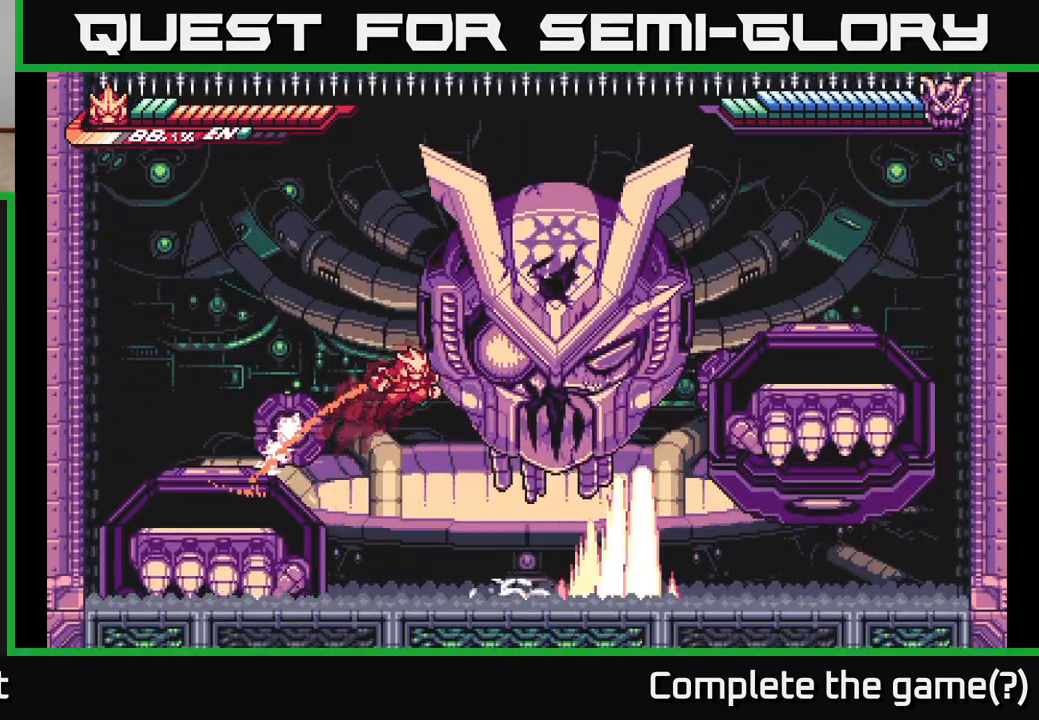
{"buttons": ["X"], "left_stick": "up-left", "right_stick": "center", "events": [[33, "A", "down"], [67, "X", "down"], [183, "X", "up"], [267, "X", "down"], [317, "L2", "up"], [367, "X", "up"], [467, "X", "down"], [467, "left_stick", "up-left"], [483, "A", "up"]]}
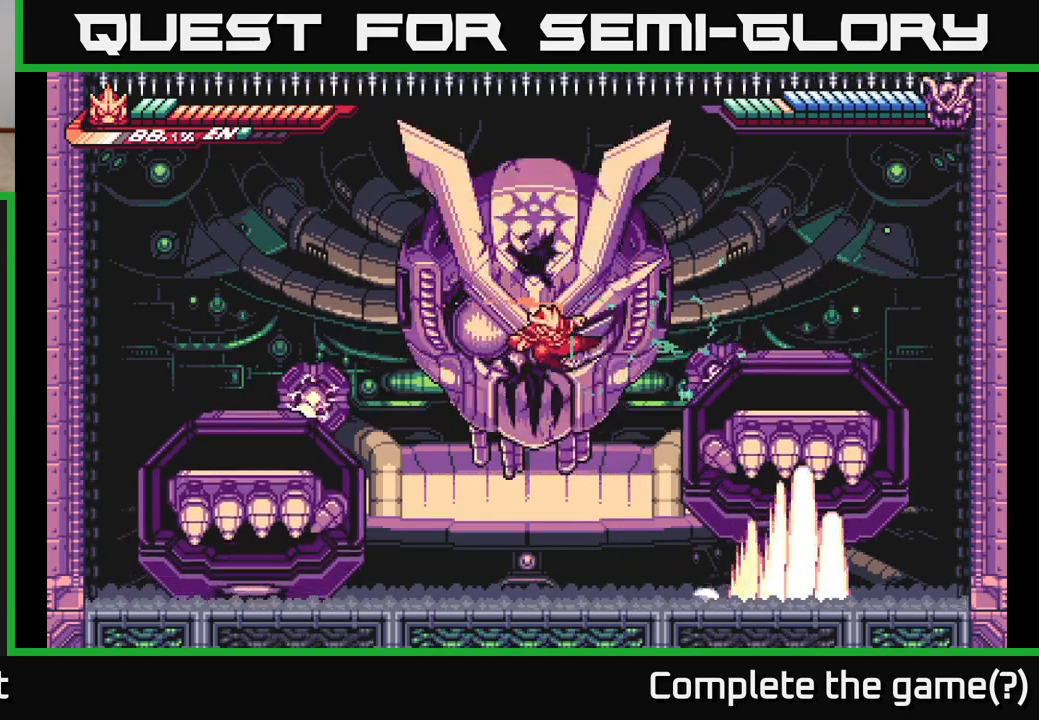
{"buttons": [], "left_stick": "center", "right_stick": "center", "events": [[83, "X", "up"], [117, "A", "down"], [117, "left_stick", "up"], [133, "L2", "down"], [150, "X", "down"], [267, "X", "up"], [350, "X", "down"], [367, "L2", "up"], [450, "X", "up"], [483, "A", "up"], [500, "left_stick", "center"]]}
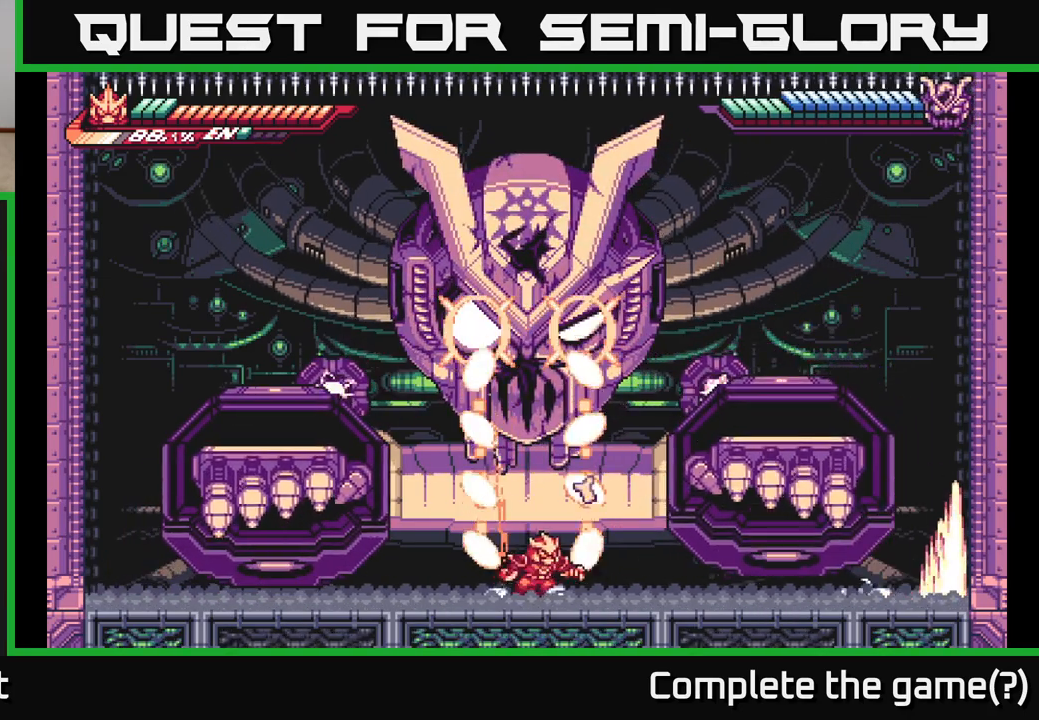
{"buttons": [], "left_stick": "center", "right_stick": "center", "events": [[50, "left_stick", "down-right"], [150, "left_stick", "left"], [300, "left_stick", "center"]]}
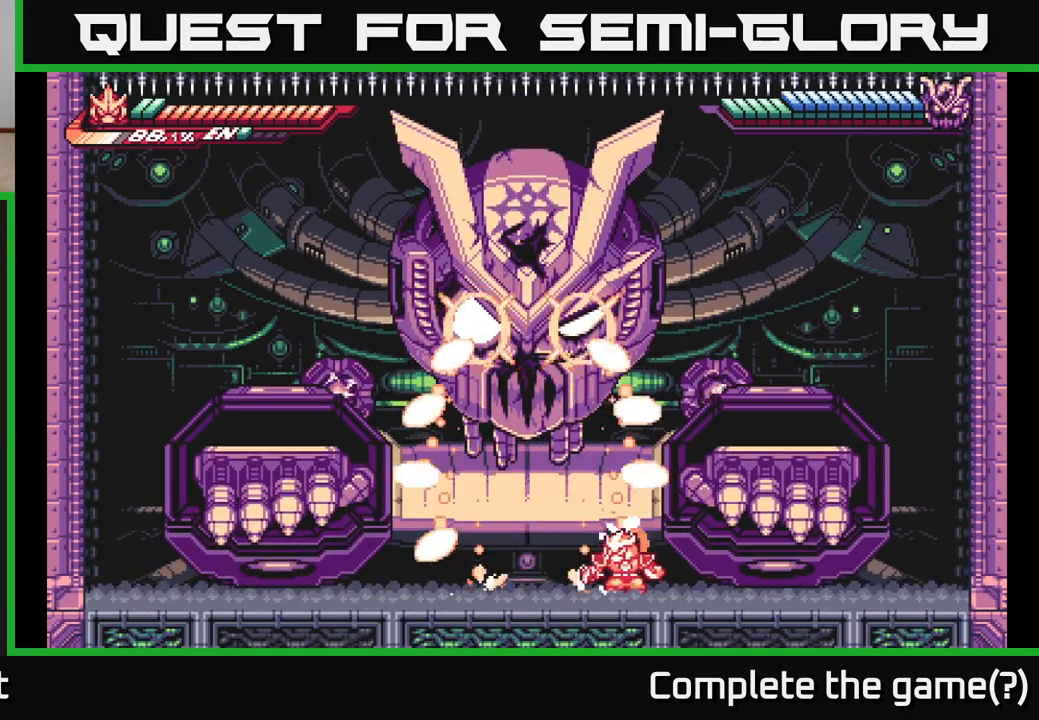
{"buttons": ["A", "X"], "left_stick": "up", "right_stick": "center", "events": [[17, "left_stick", "left"], [100, "A", "down"], [183, "left_stick", "up-left"], [283, "A", "up"], [300, "left_stick", "up"], [317, "A", "down"], [383, "X", "down"]]}
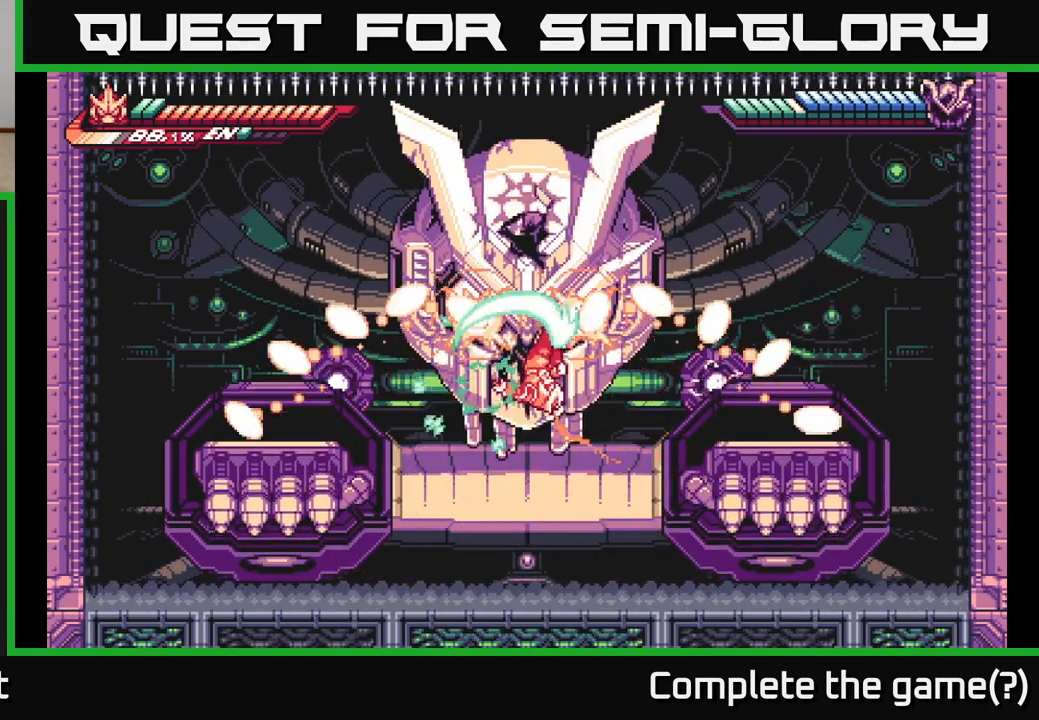
{"buttons": ["A", "X"], "left_stick": "up", "right_stick": "center", "events": [[83, "X", "up"], [117, "A", "up"], [233, "X", "down"], [350, "A", "down"], [367, "X", "up"], [450, "X", "down"]]}
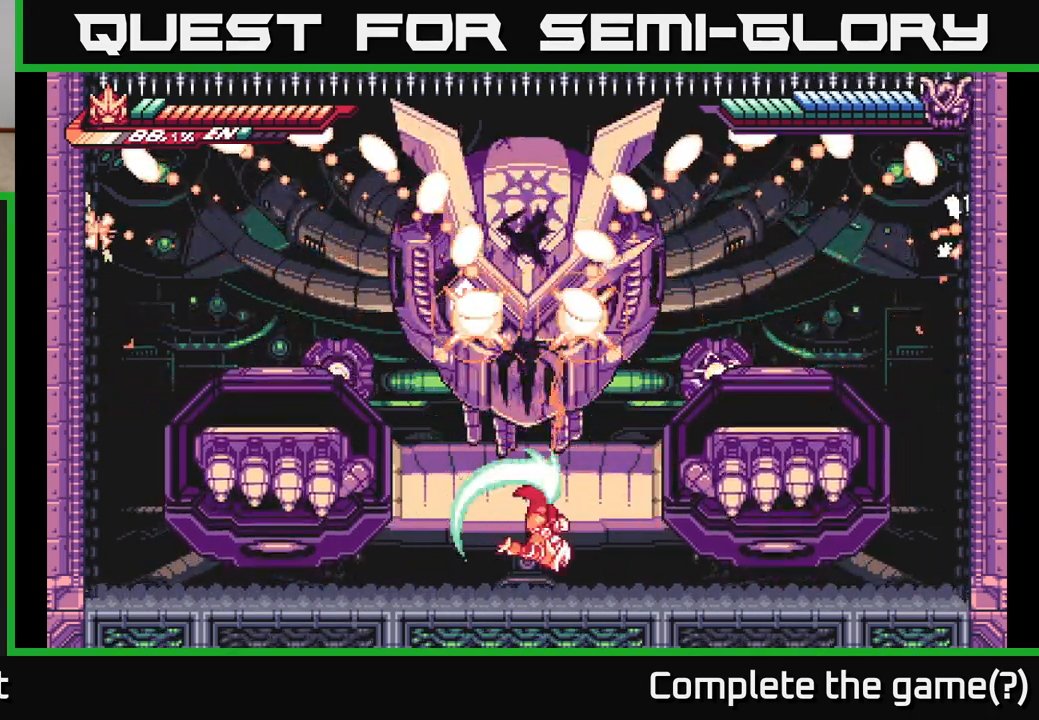
{"buttons": [], "left_stick": "up", "right_stick": "center", "events": [[83, "X", "up"], [133, "A", "up"], [267, "left_stick", "center"], [317, "A", "down"], [350, "left_stick", "up"], [450, "A", "up"]]}
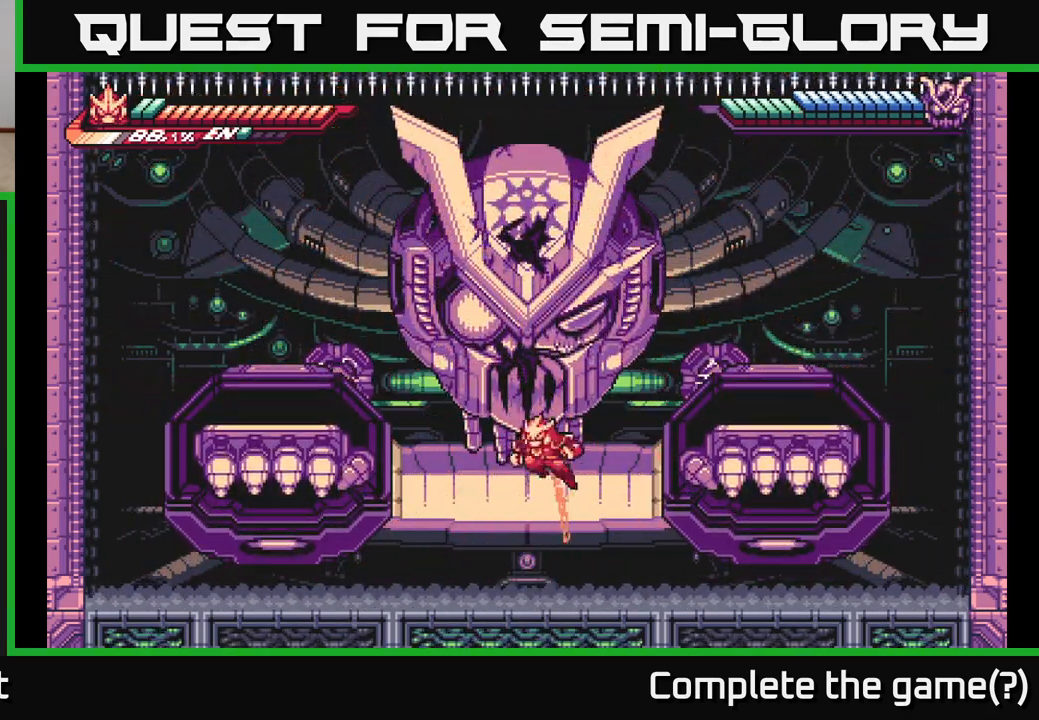
{"buttons": ["X"], "left_stick": "up", "right_stick": "center", "events": [[17, "A", "down"], [50, "X", "down"], [250, "X", "up"], [317, "A", "up"], [500, "X", "down"]]}
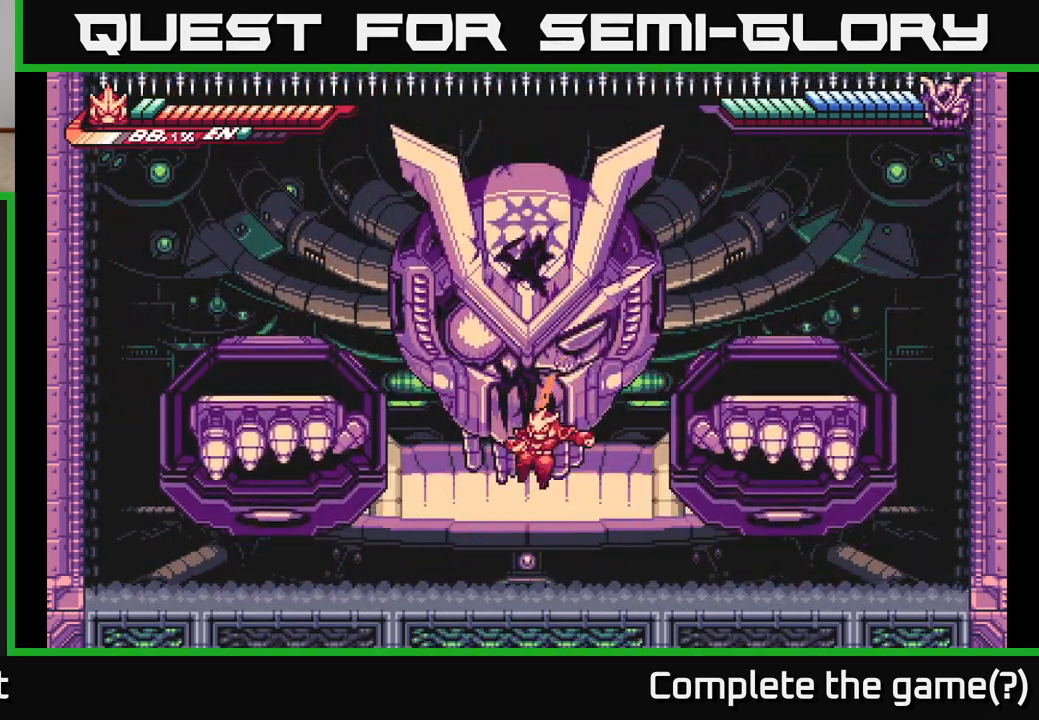
{"buttons": ["A"], "left_stick": "up", "right_stick": "center", "events": [[50, "X", "up"], [283, "A", "down"], [450, "A", "up"], [467, "A", "down"]]}
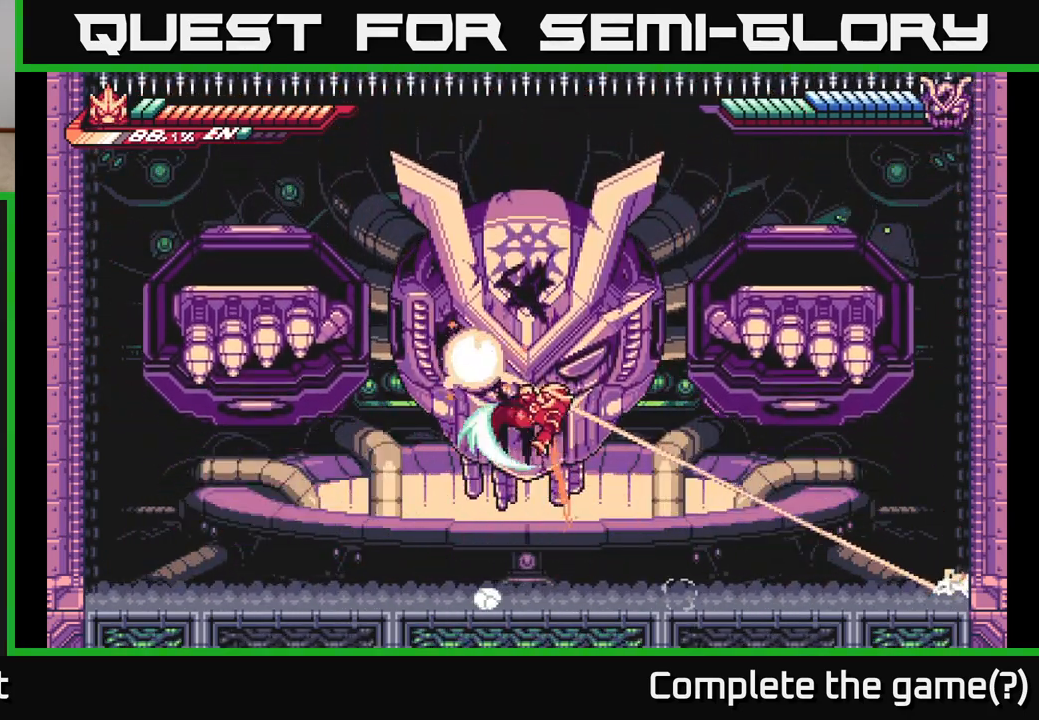
{"buttons": [], "left_stick": "left", "right_stick": "center", "events": [[33, "X", "down"], [200, "X", "up"], [200, "left_stick", "up-left"], [267, "A", "up"], [300, "left_stick", "left"]]}
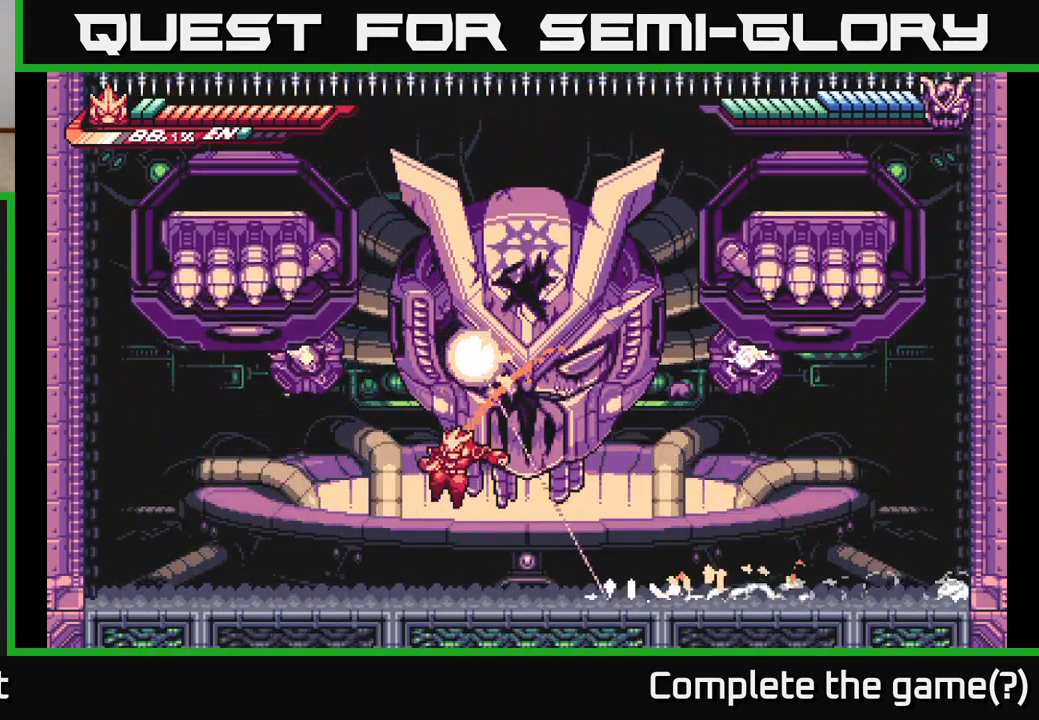
{"buttons": ["L2"], "left_stick": "left", "right_stick": "center", "events": [[150, "L2", "down"]]}
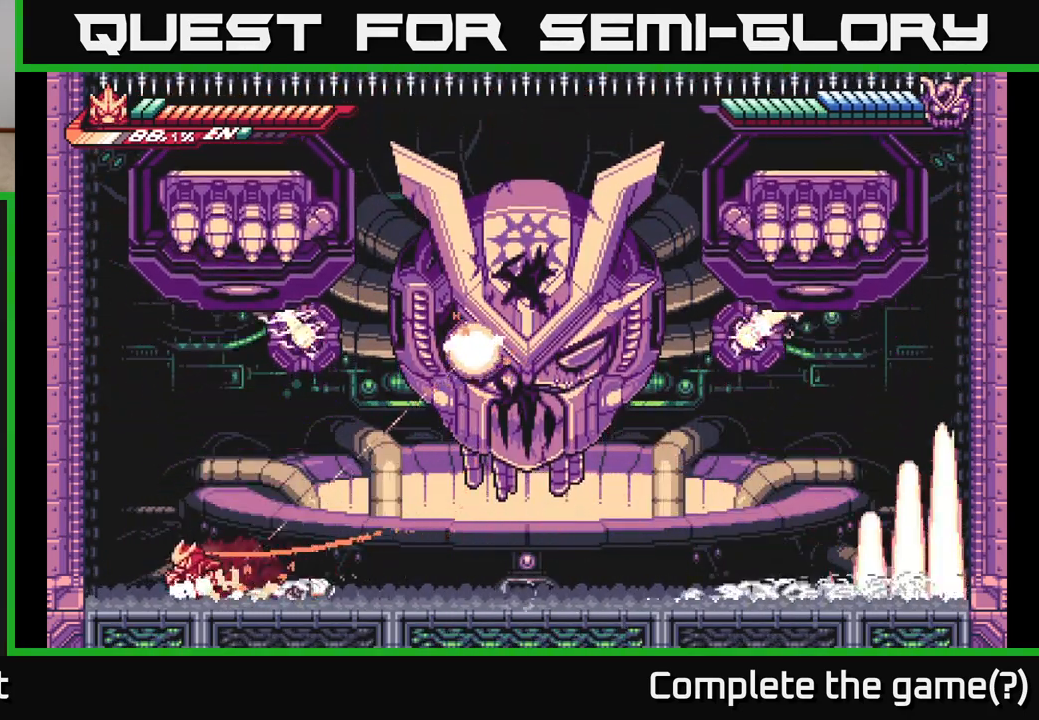
{"buttons": ["A", "L2"], "left_stick": "left", "right_stick": "center", "events": [[50, "A", "down"], [283, "A", "up"], [350, "A", "down"]]}
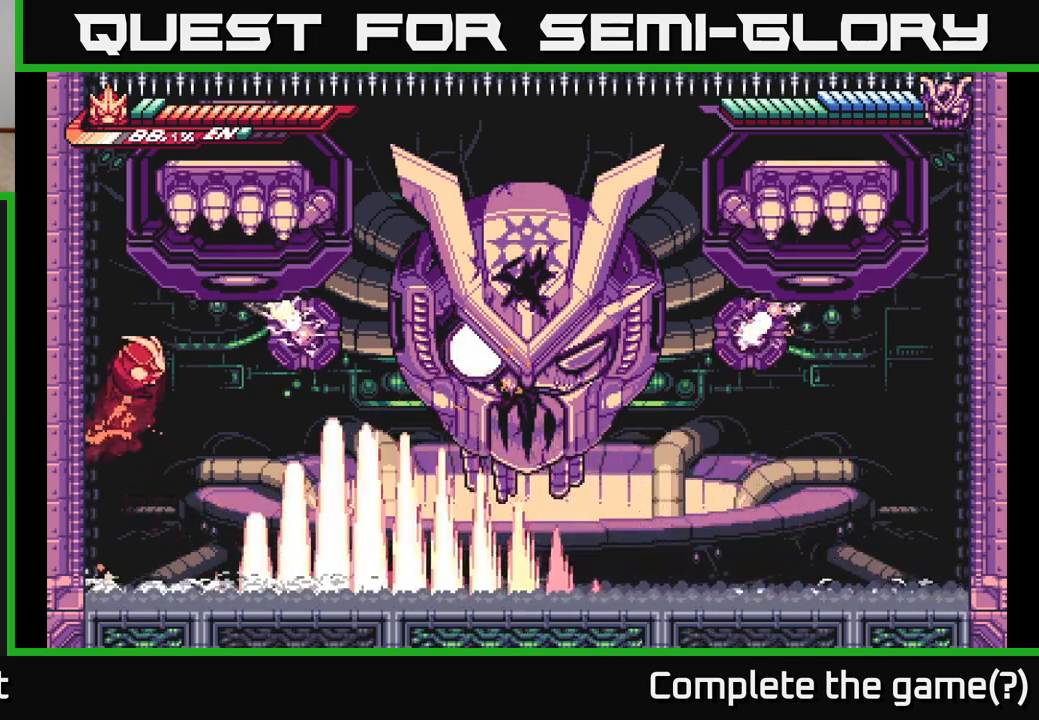
{"buttons": ["L2"], "left_stick": "left", "right_stick": "center", "events": [[67, "A", "up"], [217, "A", "down"], [417, "A", "up"]]}
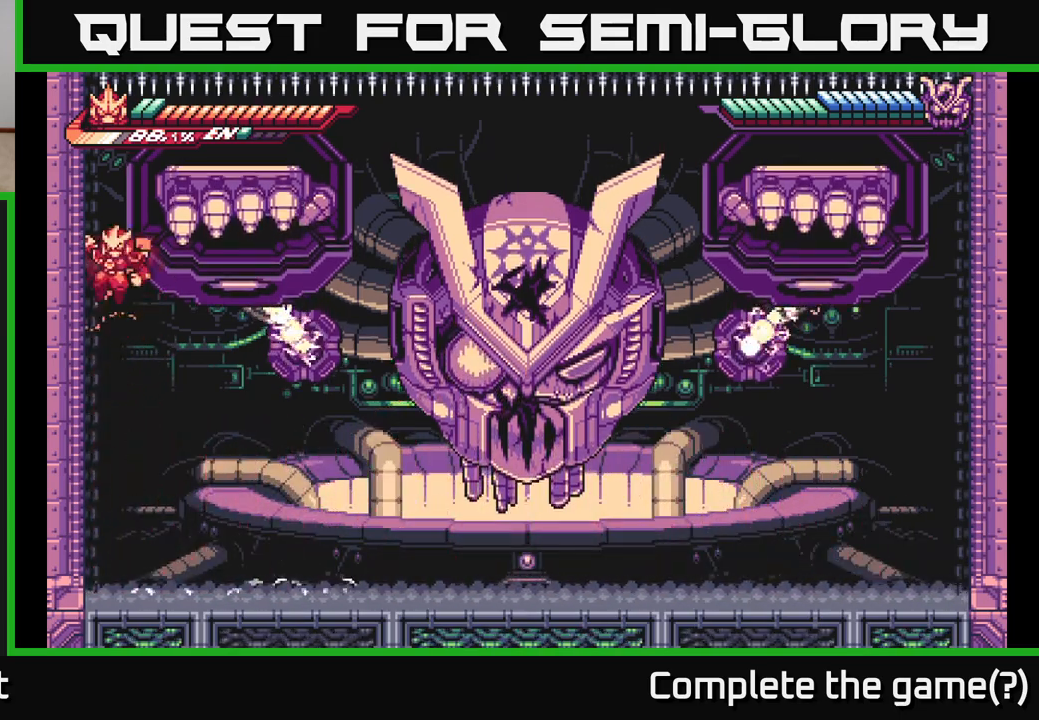
{"buttons": [], "left_stick": "left", "right_stick": "center", "events": [[500, "L2", "up"]]}